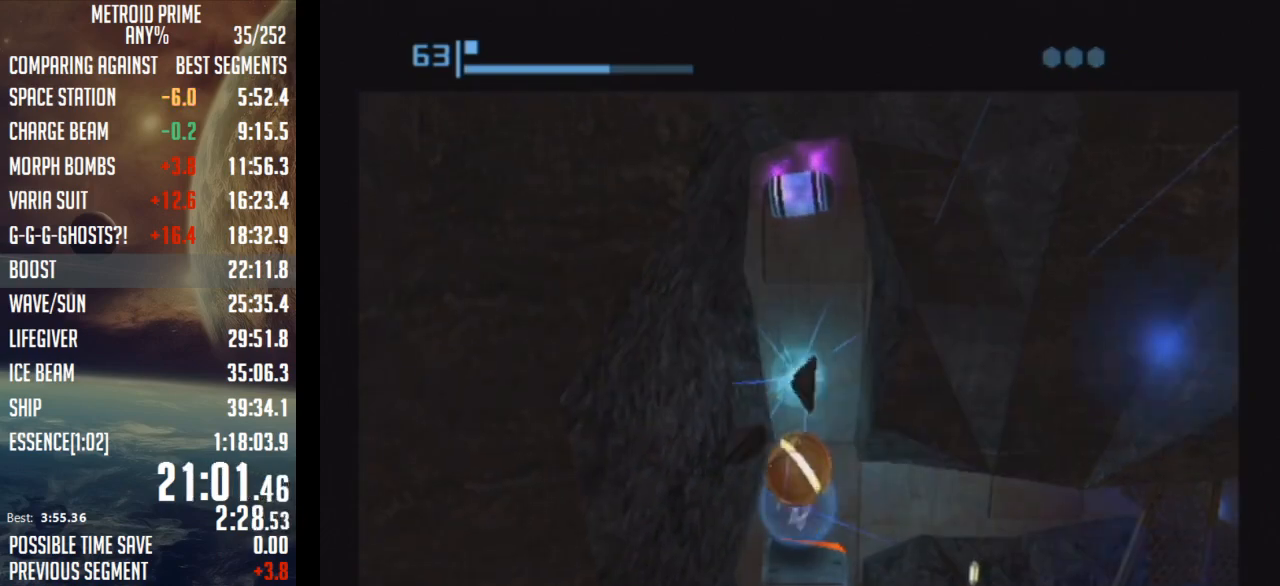
Gameplay with a controller (Nintendo layout); each line is a JSON object with the inputs held at the frame after it. "events" lists button and stick changes between this image and that frame as [ms after this image, input, new state], when the widget could be followed in between. Not read: L3 R3.
{"buttons": [], "left_stick": "center", "right_stick": "center", "events": []}
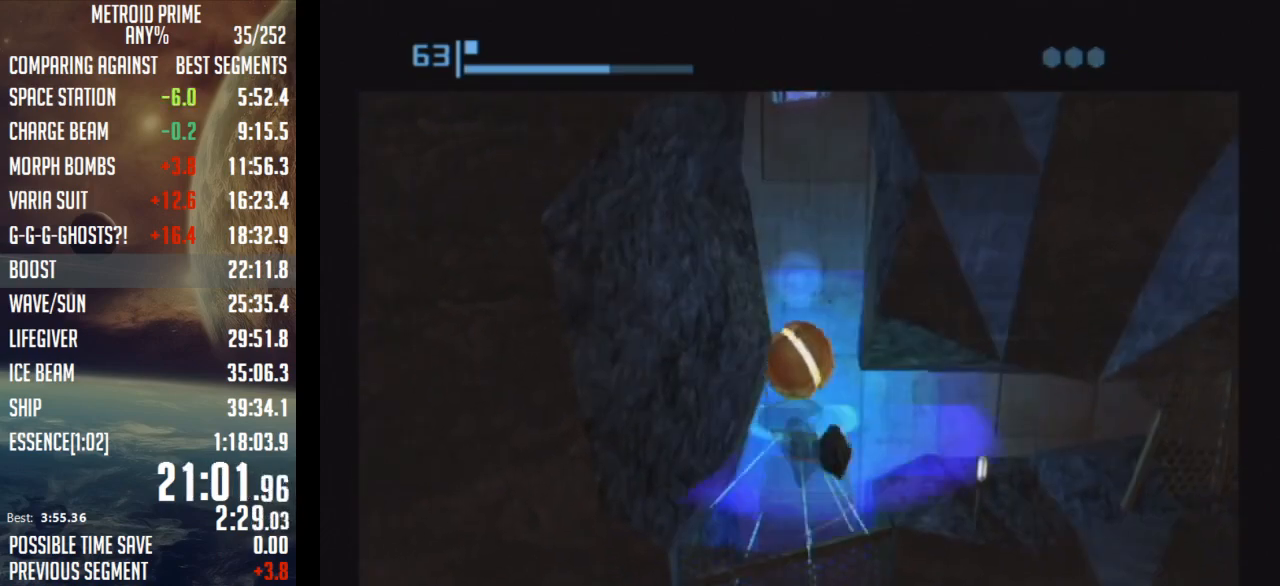
{"buttons": [], "left_stick": "center", "right_stick": "center", "events": [[400, "A", "down"], [500, "A", "up"]]}
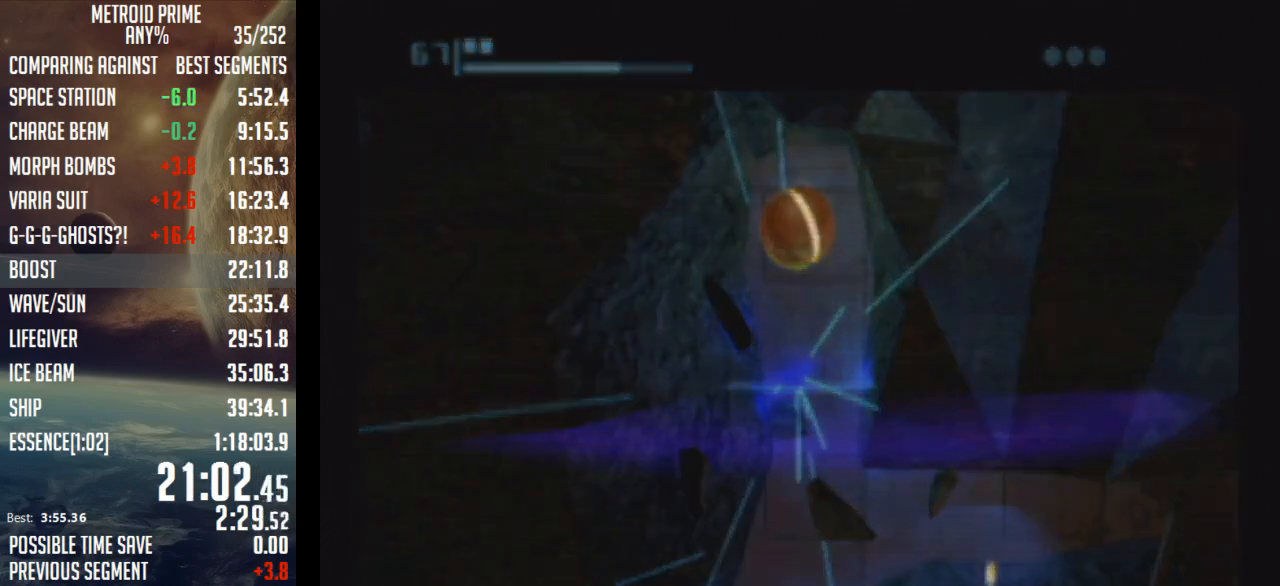
{"buttons": [], "left_stick": "center", "right_stick": "center", "events": [[50, "A", "down"], [117, "A", "up"], [250, "A", "down"], [283, "A", "up"], [400, "A", "down"], [467, "A", "up"]]}
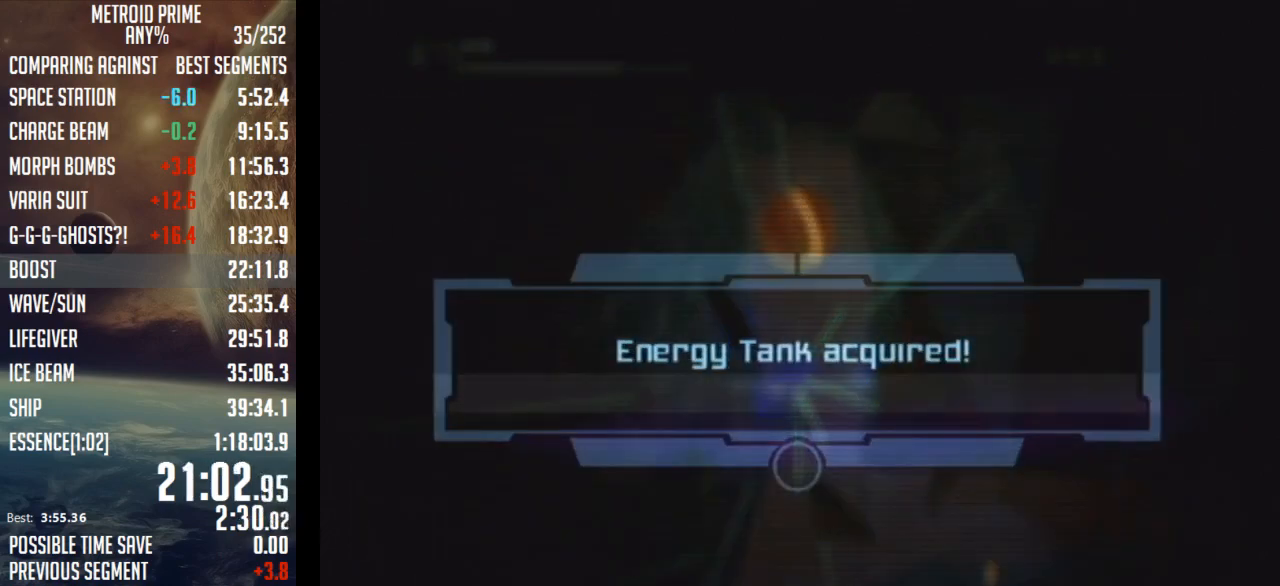
{"buttons": ["A"], "left_stick": "center", "right_stick": "center", "events": [[50, "A", "down"], [117, "A", "up"], [217, "A", "down"], [250, "A", "up"], [333, "A", "down"], [400, "A", "up"], [483, "A", "down"]]}
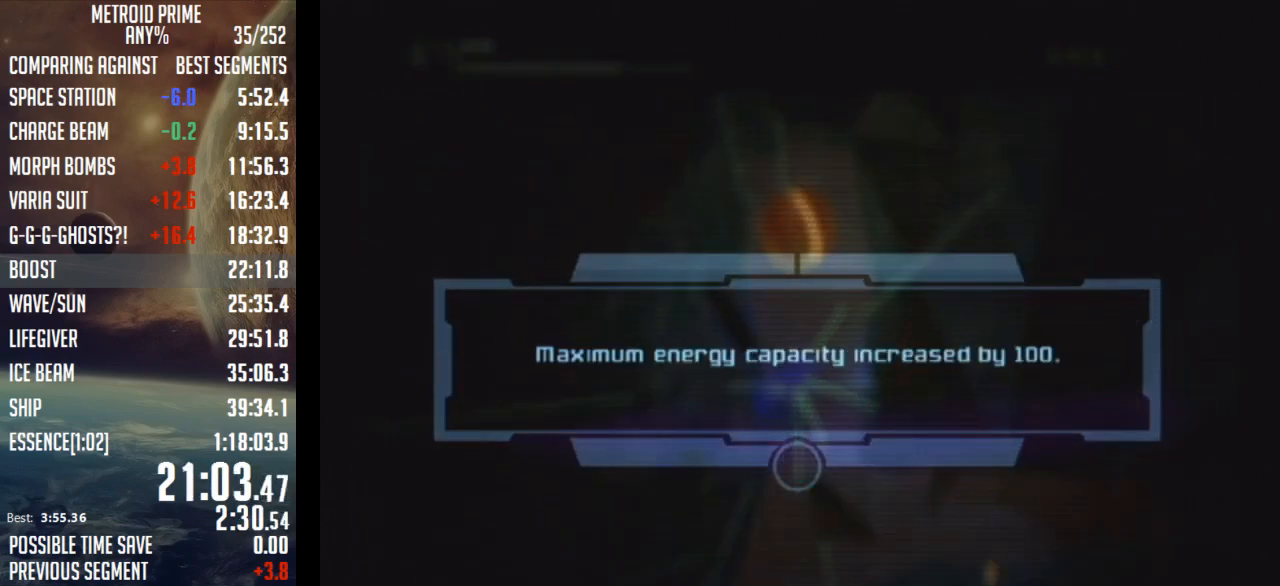
{"buttons": [], "left_stick": "center", "right_stick": "center", "events": [[50, "A", "up"], [150, "A", "down"], [183, "A", "up"], [267, "A", "down"], [333, "A", "up"], [400, "A", "down"], [500, "A", "up"]]}
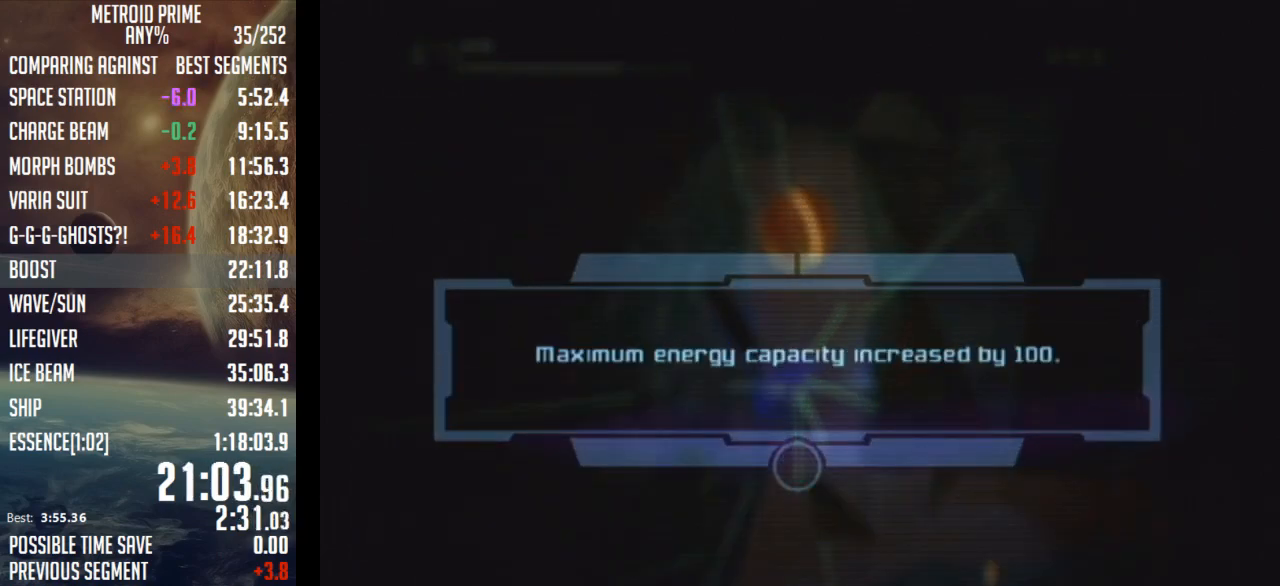
{"buttons": [], "left_stick": "center", "right_stick": "center", "events": [[83, "A", "down"], [150, "A", "up"], [217, "A", "down"], [283, "A", "up"]]}
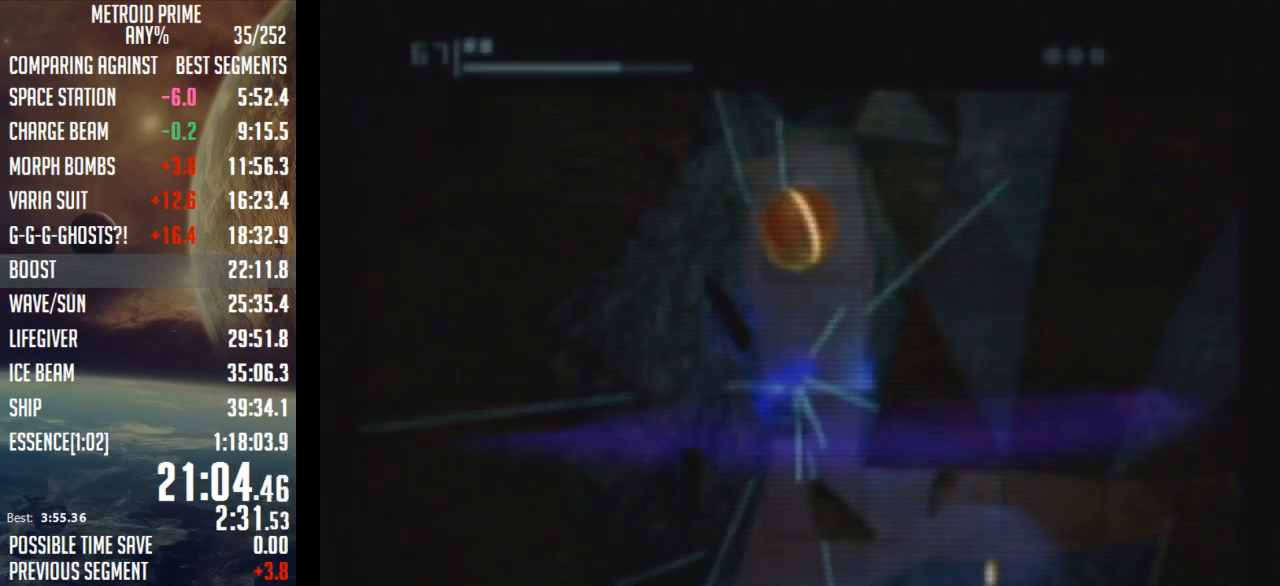
{"buttons": [], "left_stick": "center", "right_stick": "center", "events": []}
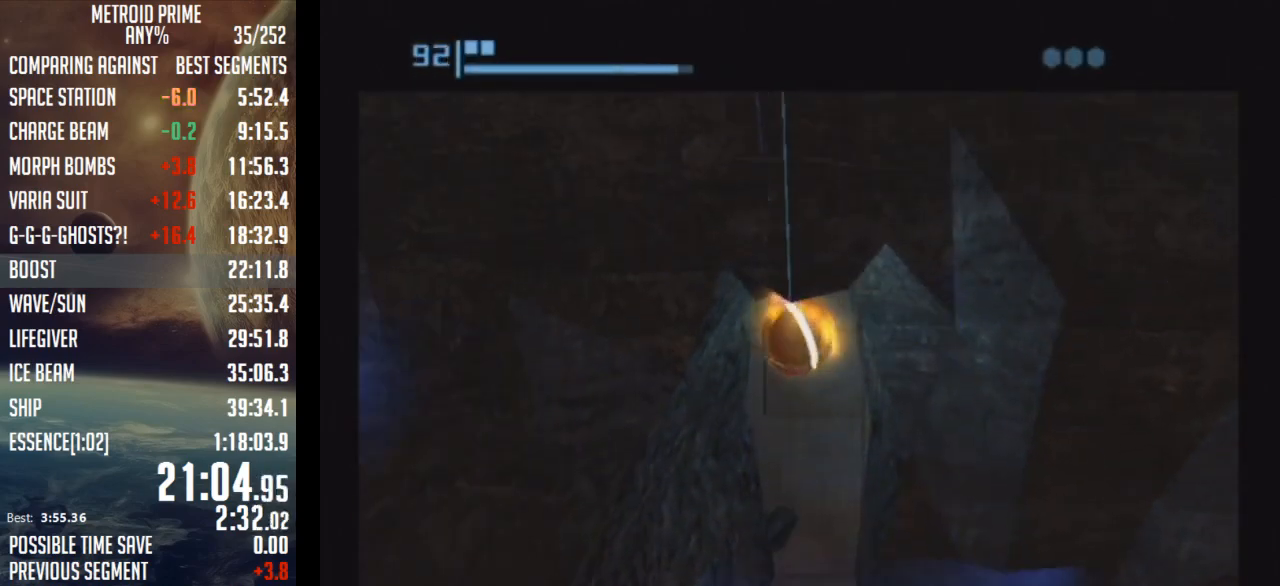
{"buttons": [], "left_stick": "center", "right_stick": "center", "events": []}
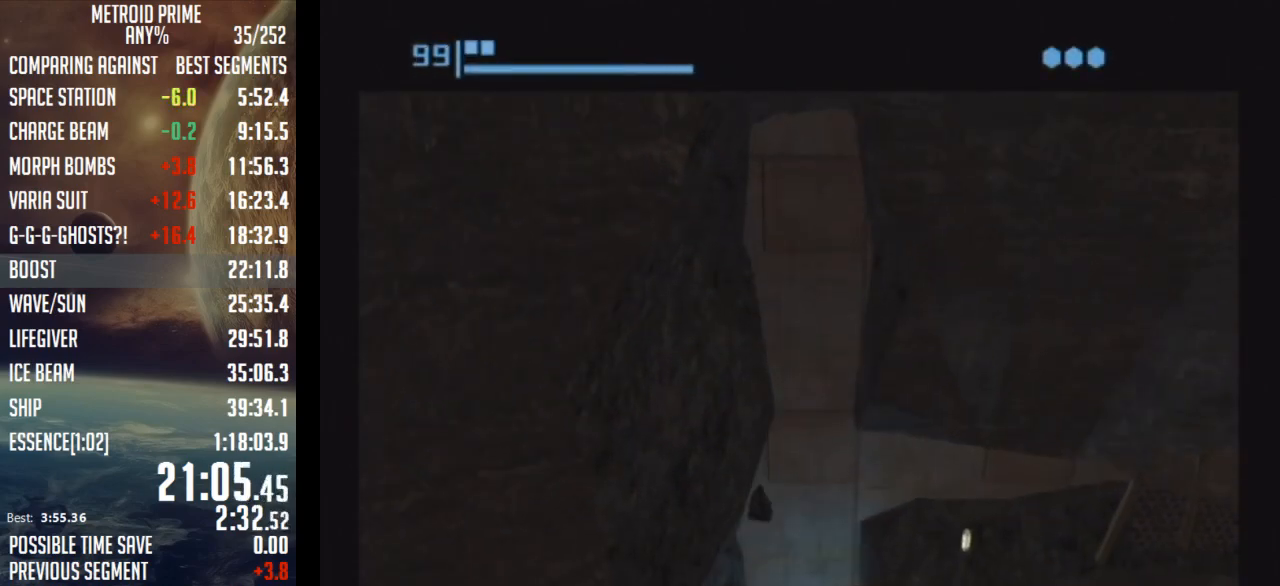
{"buttons": ["A"], "left_stick": "center", "right_stick": "center", "events": [[217, "R1", "down"], [433, "A", "down"], [433, "R1", "up"]]}
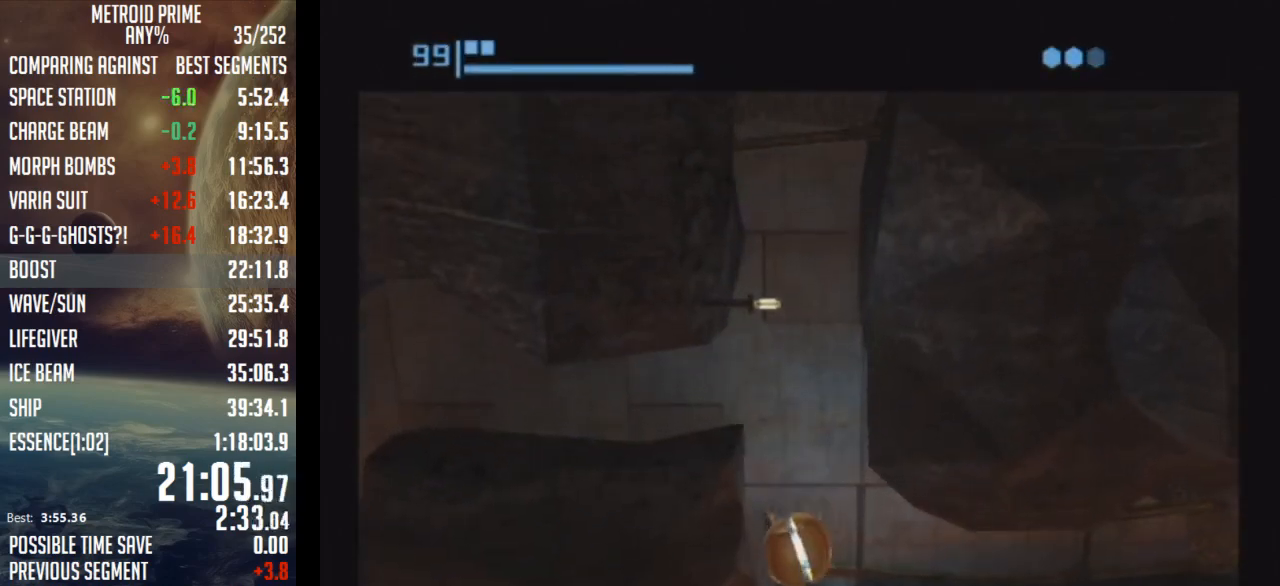
{"buttons": [], "left_stick": "center", "right_stick": "center", "events": [[17, "A", "up"]]}
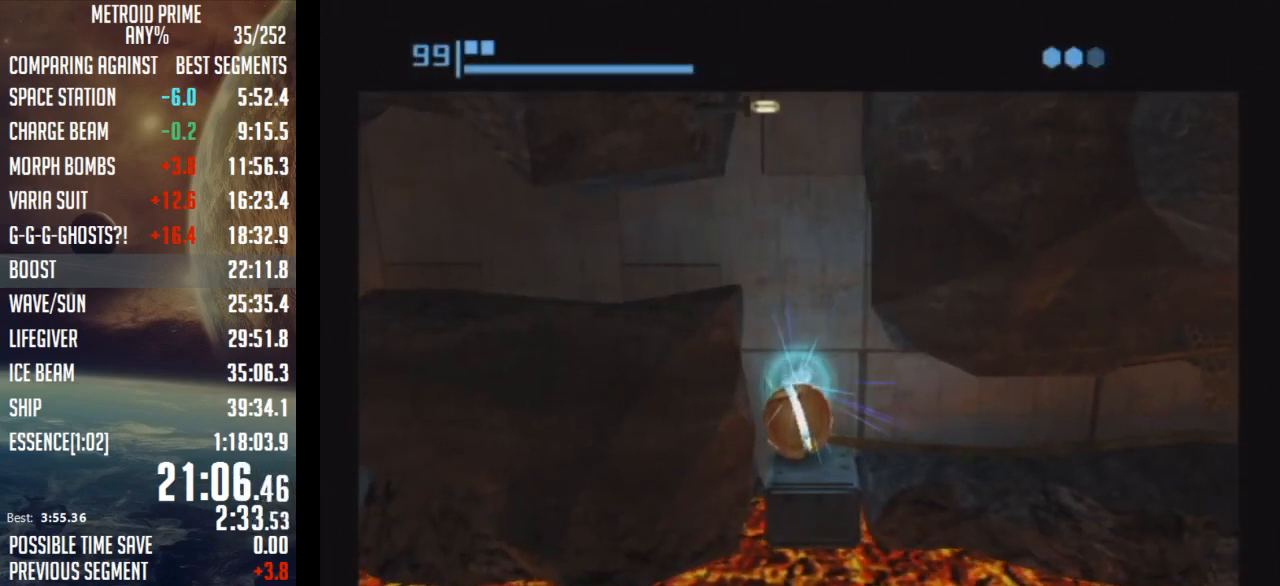
{"buttons": [], "left_stick": "left", "right_stick": "center", "events": [[433, "left_stick", "left"]]}
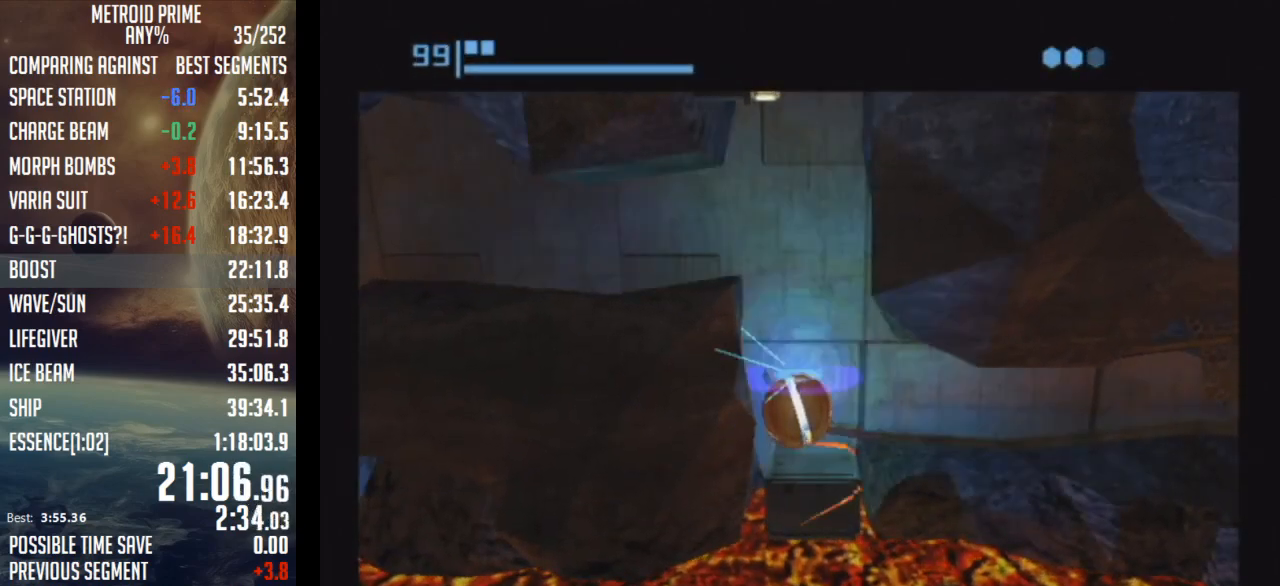
{"buttons": [], "left_stick": "left", "right_stick": "center", "events": []}
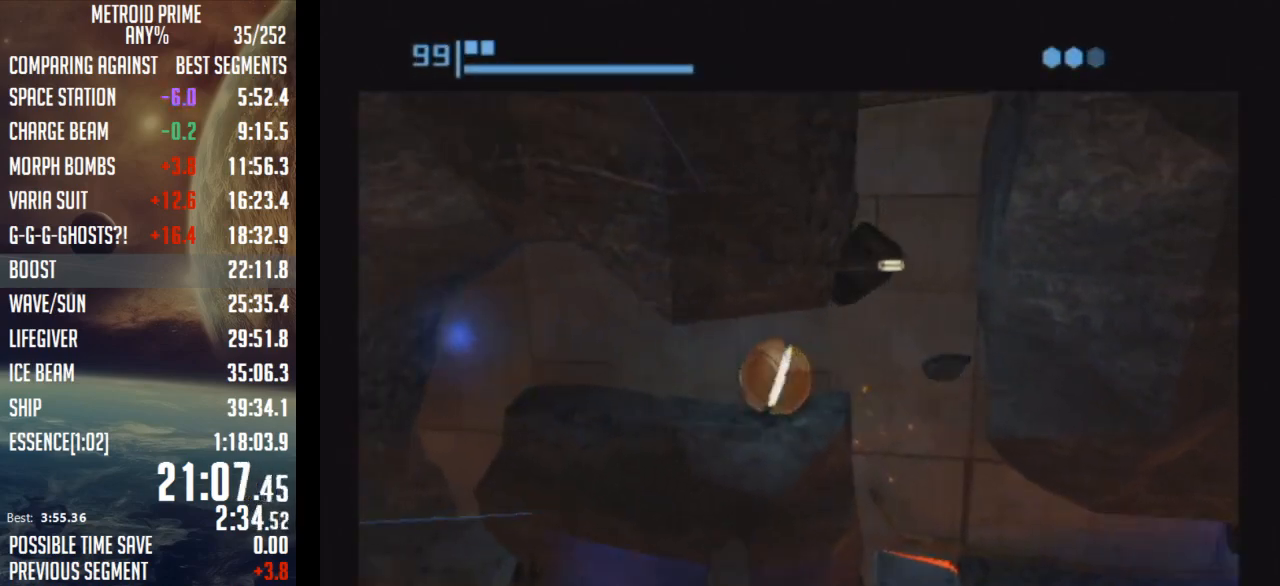
{"buttons": [], "left_stick": "left", "right_stick": "center", "events": []}
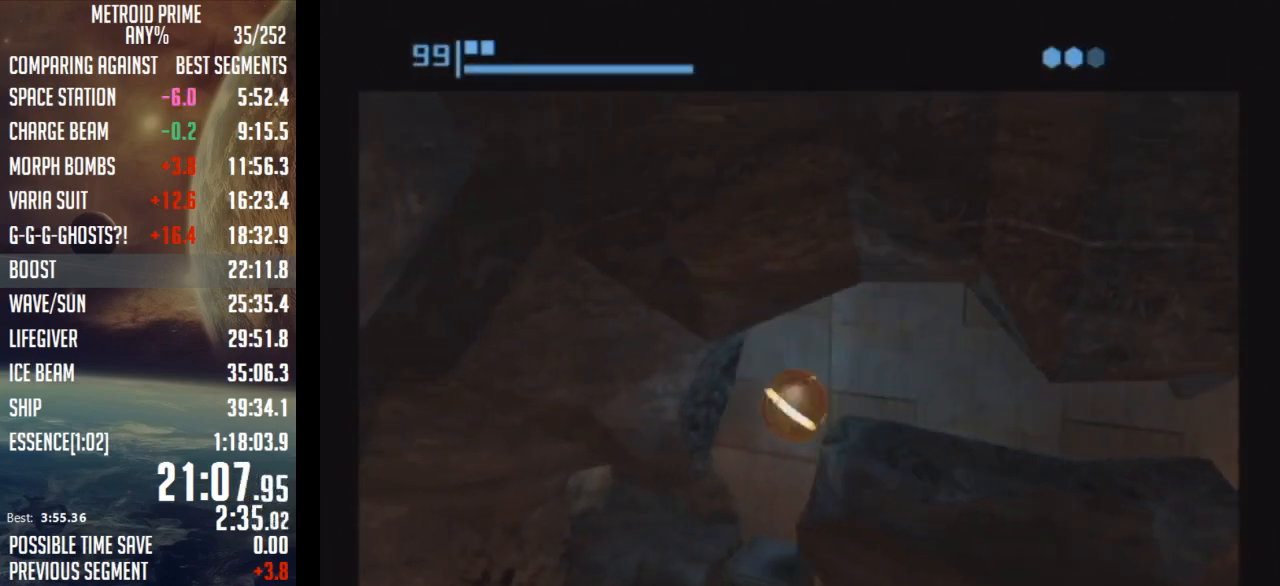
{"buttons": [], "left_stick": "left", "right_stick": "center", "events": []}
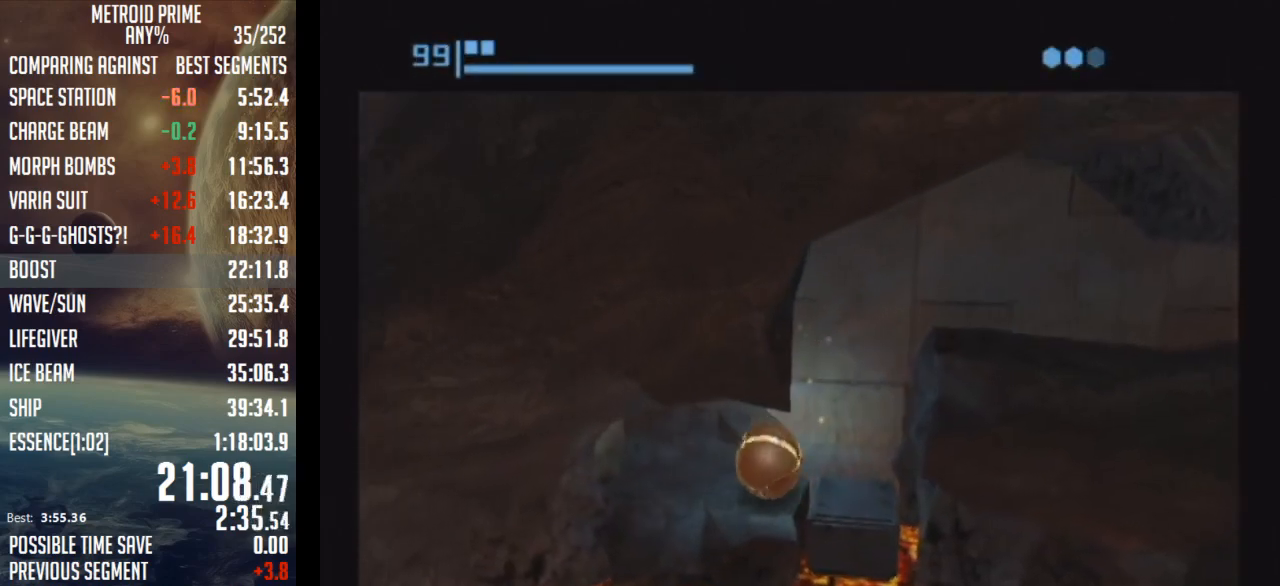
{"buttons": [], "left_stick": "up-right", "right_stick": "center", "events": [[150, "left_stick", "up-left"], [483, "left_stick", "up-right"]]}
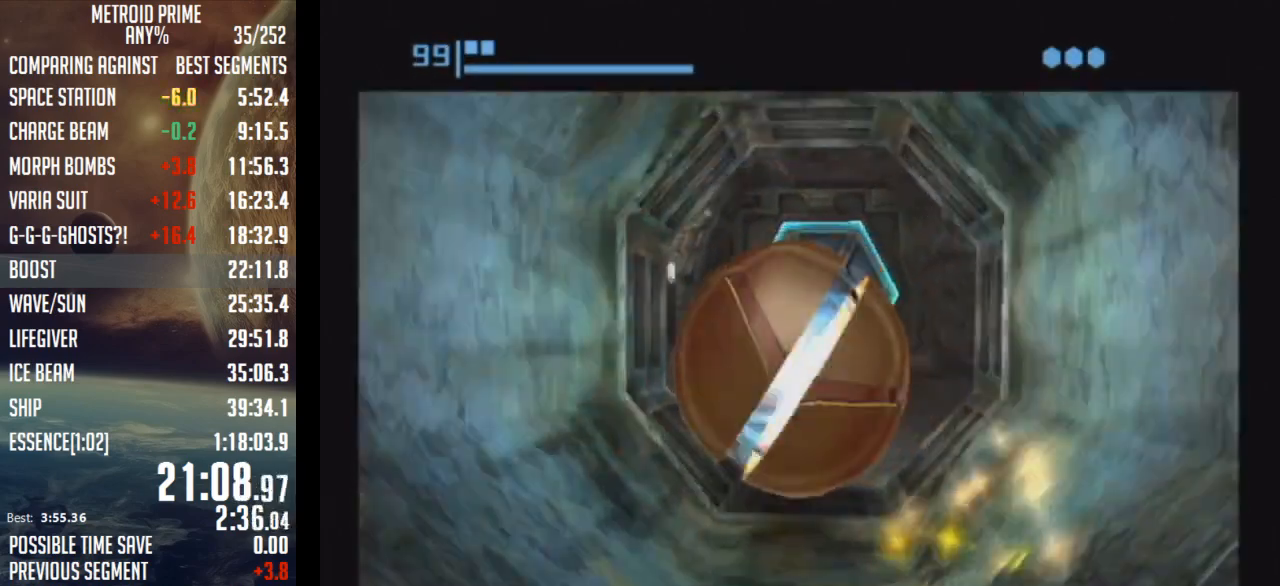
{"buttons": ["L1"], "left_stick": "up-left", "right_stick": "center", "events": [[50, "left_stick", "right"], [217, "X", "down"], [300, "X", "up"], [300, "left_stick", "center"], [333, "L1", "down"], [367, "left_stick", "up-left"]]}
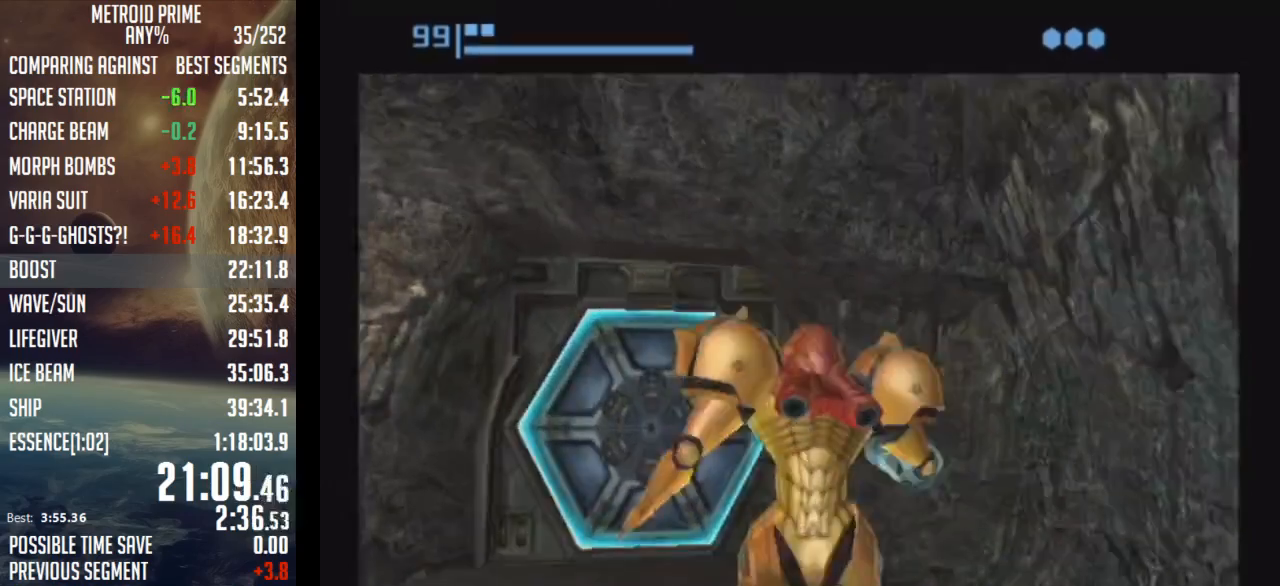
{"buttons": ["A"], "left_stick": "center", "right_stick": "center", "events": [[67, "left_stick", "center"], [183, "A", "down"], [233, "A", "up"], [267, "L1", "up"], [333, "A", "down"], [400, "A", "up"], [467, "A", "down"]]}
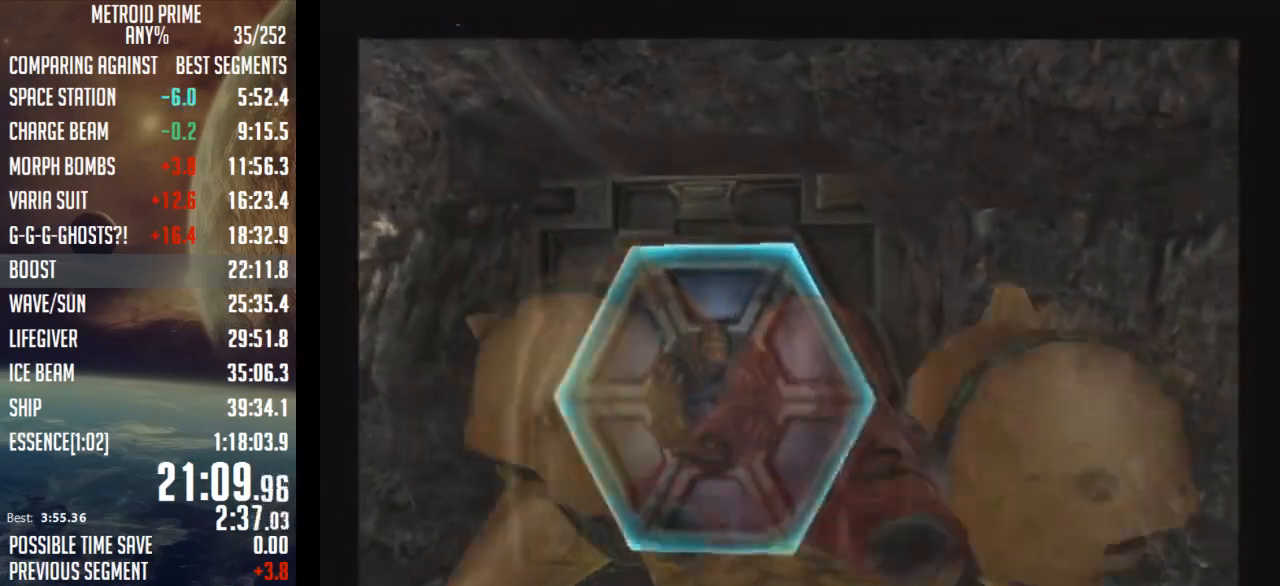
{"buttons": ["L1"], "left_stick": "up-left", "right_stick": "center", "events": [[17, "left_stick", "up-right"], [50, "A", "up"], [117, "A", "down"], [183, "A", "up"], [283, "A", "down"], [283, "L1", "down"], [333, "A", "up"], [333, "left_stick", "up-left"], [433, "A", "down"], [500, "A", "up"]]}
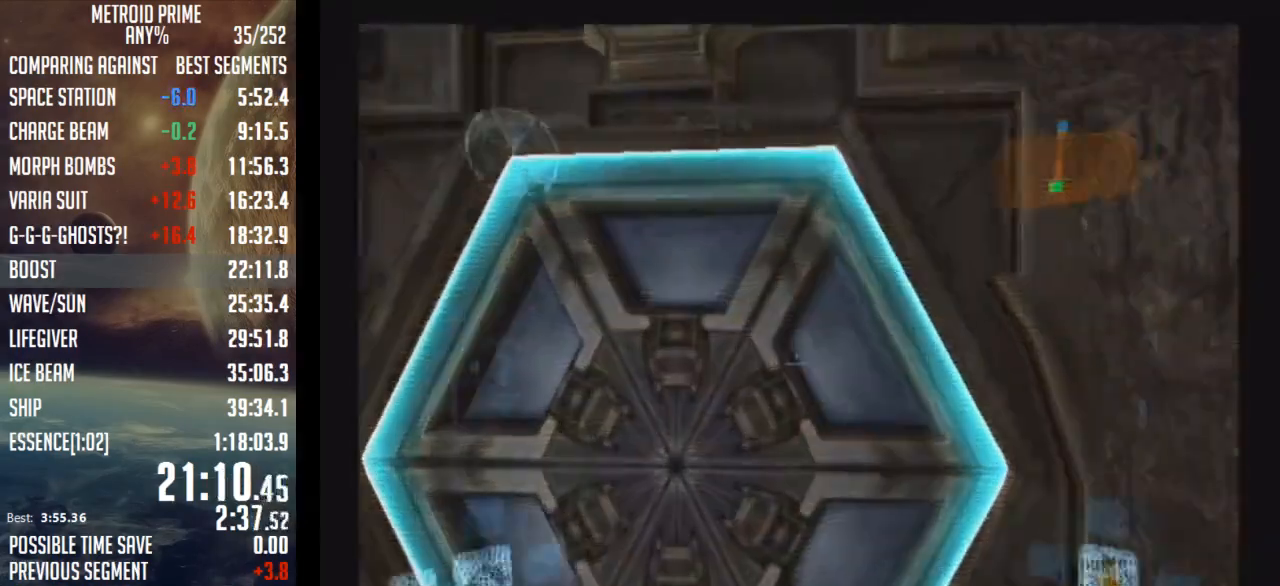
{"buttons": [], "left_stick": "right", "right_stick": "center", "events": [[83, "A", "down"], [117, "A", "up"], [217, "A", "down"], [233, "L1", "up"], [300, "A", "up"], [300, "left_stick", "up-right"], [367, "left_stick", "right"]]}
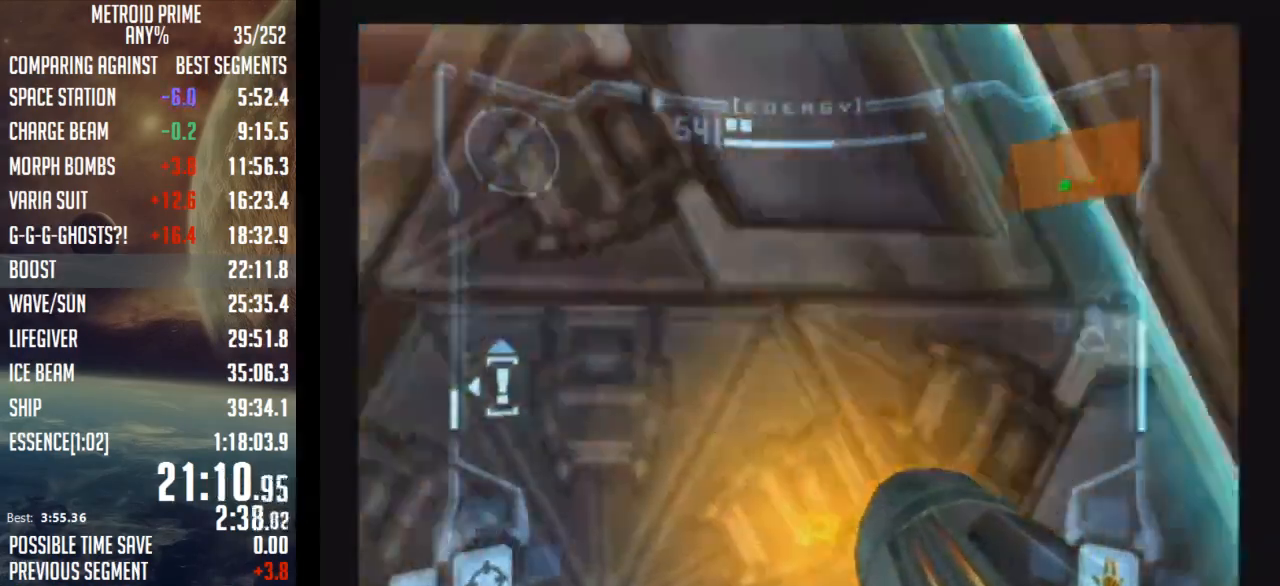
{"buttons": ["L1"], "left_stick": "up", "right_stick": "center", "events": [[33, "left_stick", "center"], [50, "L1", "down"], [117, "DPAD_LEFT", "down"], [117, "DPAD_UP", "down"], [183, "left_stick", "up"], [250, "DPAD_UP", "up"], [250, "left_stick", "up-left"], [267, "DPAD_LEFT", "up"], [450, "left_stick", "up"]]}
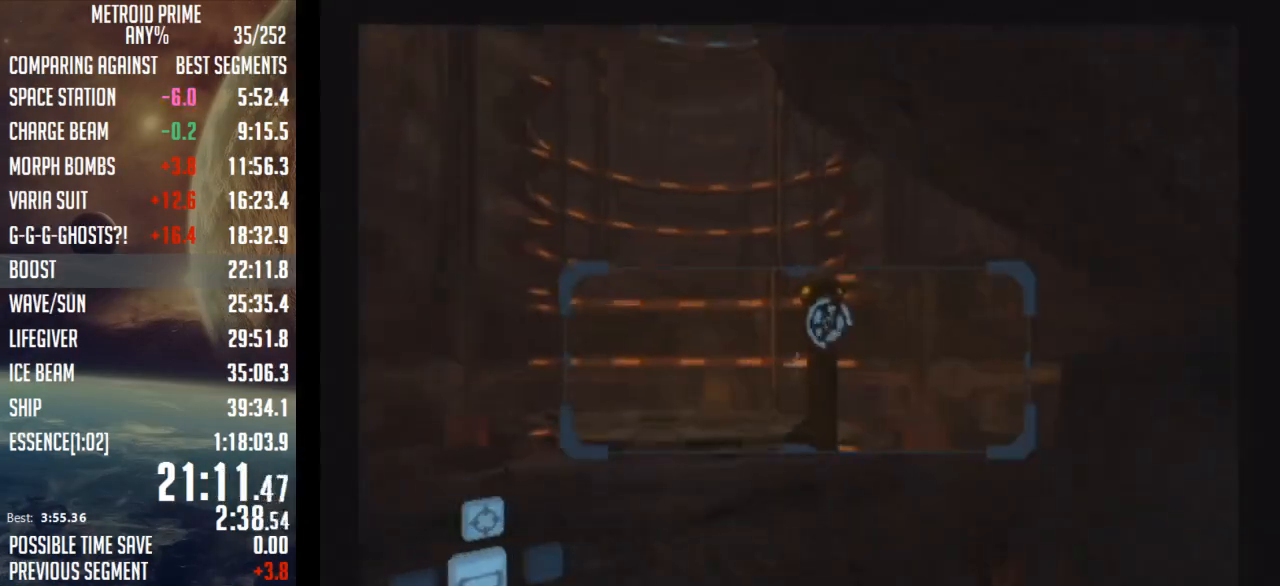
{"buttons": ["B", "L1"], "left_stick": "up-left", "right_stick": "center", "events": [[433, "B", "down"], [433, "left_stick", "up-left"]]}
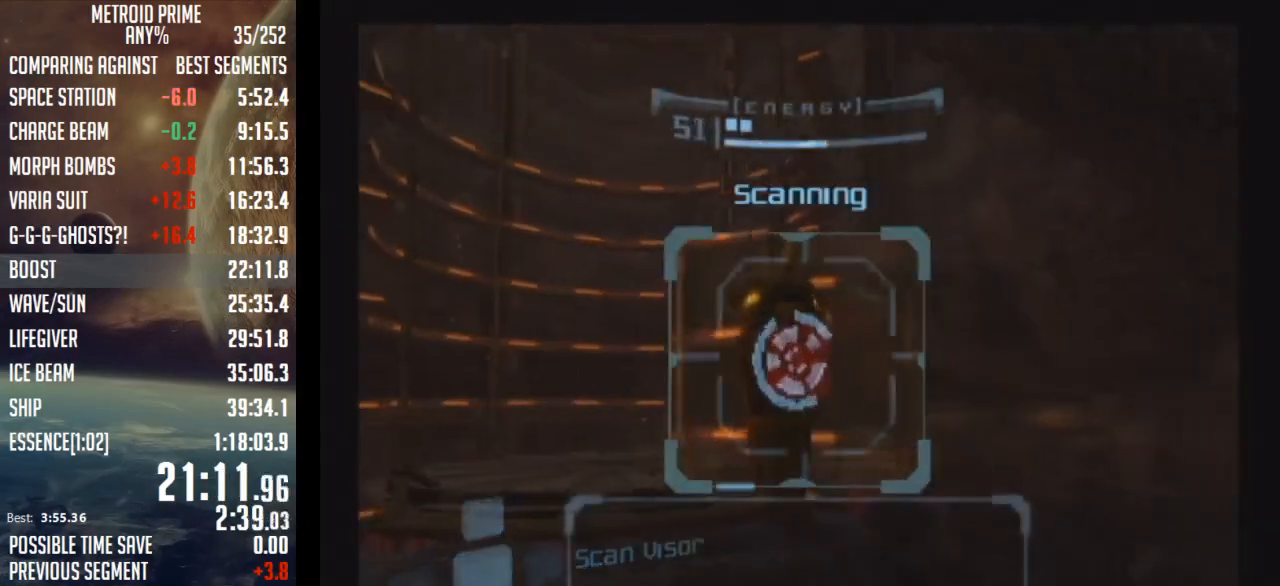
{"buttons": ["L1"], "left_stick": "left", "right_stick": "center", "events": [[17, "B", "up"], [217, "left_stick", "up"], [367, "left_stick", "up-left"], [400, "B", "down"], [467, "B", "up"], [467, "left_stick", "left"]]}
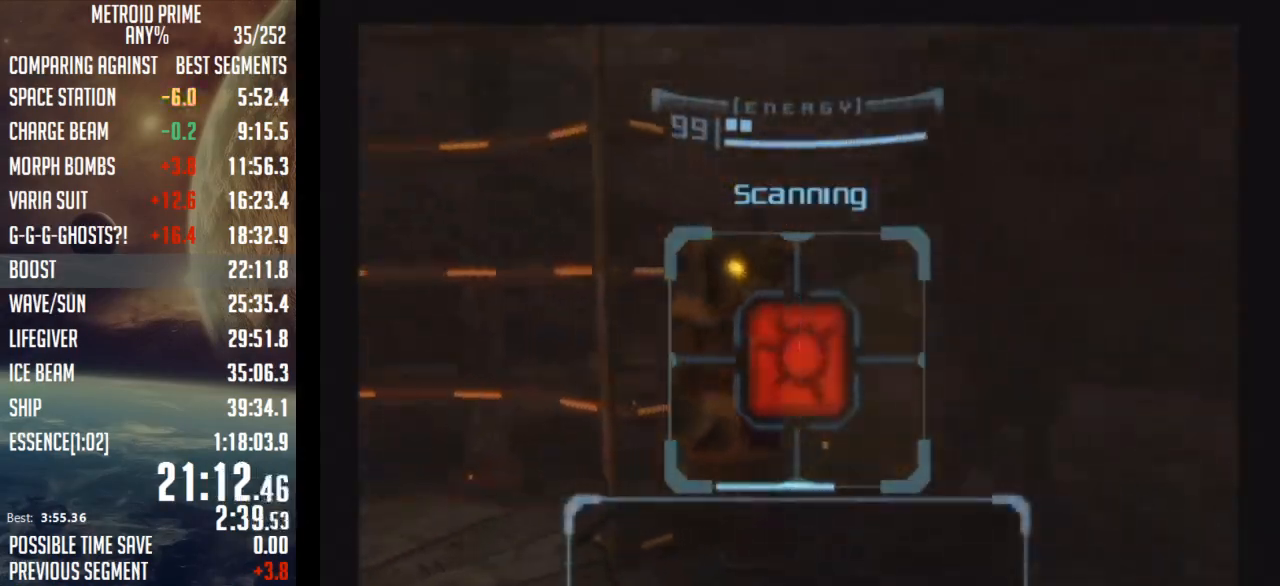
{"buttons": [], "left_stick": "left", "right_stick": "center", "events": [[483, "L1", "up"]]}
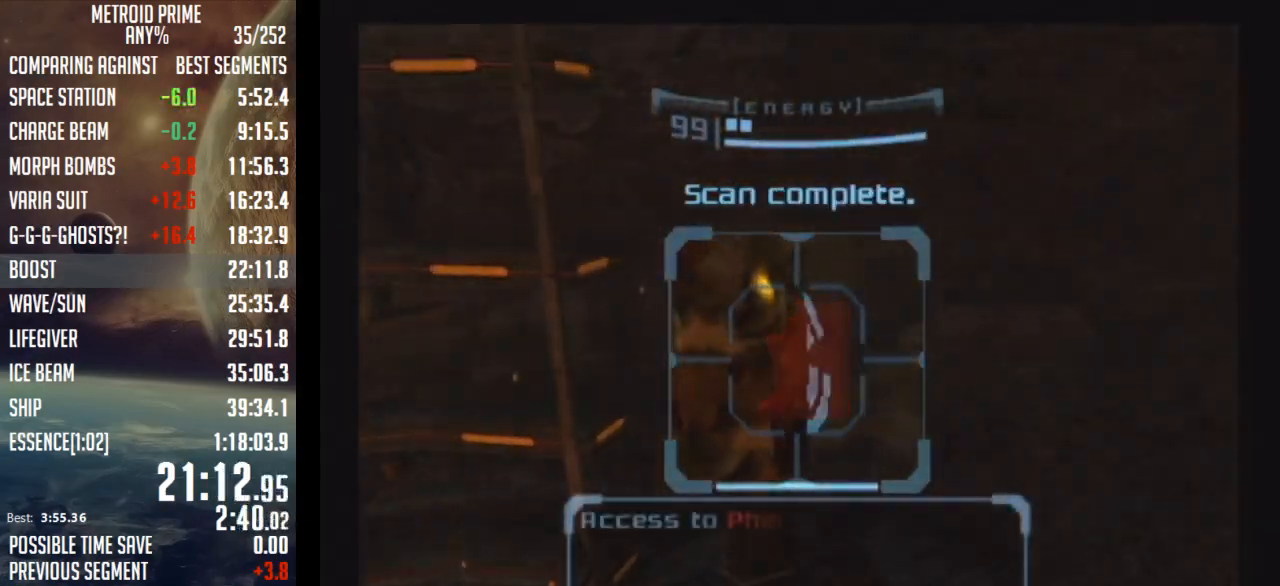
{"buttons": ["L1"], "left_stick": "up-left", "right_stick": "center", "events": [[150, "L1", "down"], [150, "left_stick", "up-left"]]}
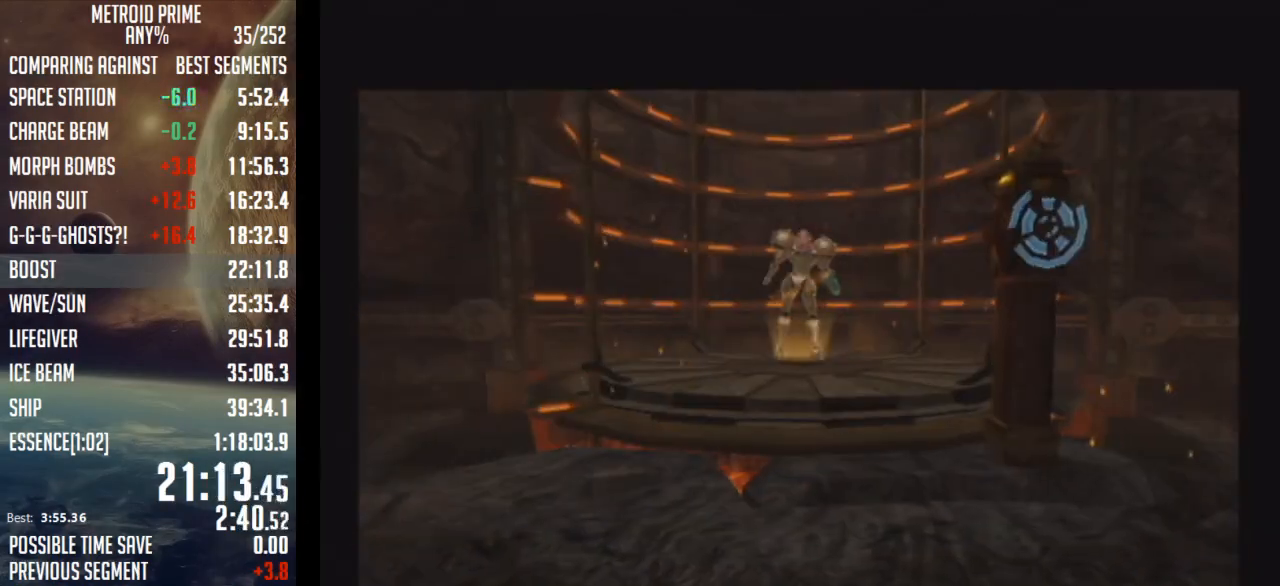
{"buttons": [], "left_stick": "center", "right_stick": "center", "events": [[83, "L1", "up"], [117, "left_stick", "center"]]}